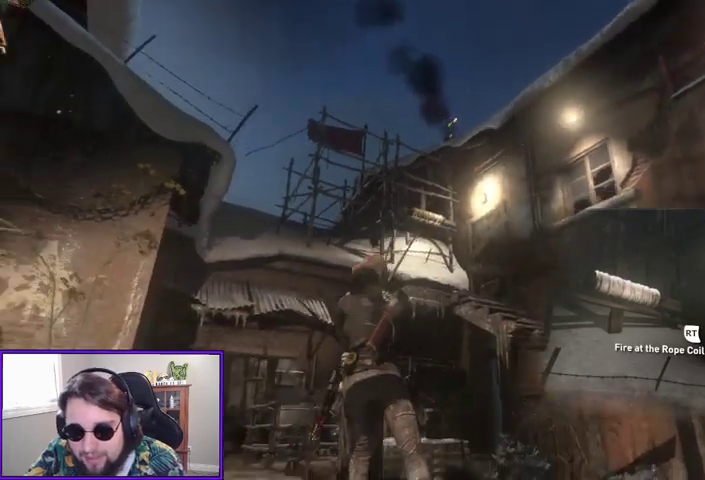
Gameplay with a controller (Xbox layout); each line is a JSON object with the inputs held at the frame after it. "events" lists button and stick changes between this image and that frame as [ms after this image, input, new state], when the widget could be followed in between. Not read: other_buttons.
{"buttons": [], "left_stick": "center", "right_stick": "center", "events": [[133, "L2", "up"], [133, "right_stick", "center"]]}
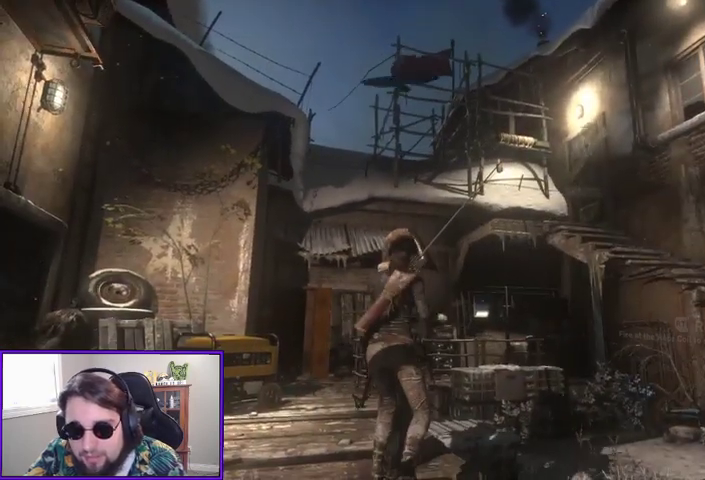
{"buttons": [], "left_stick": "center", "right_stick": "center", "events": []}
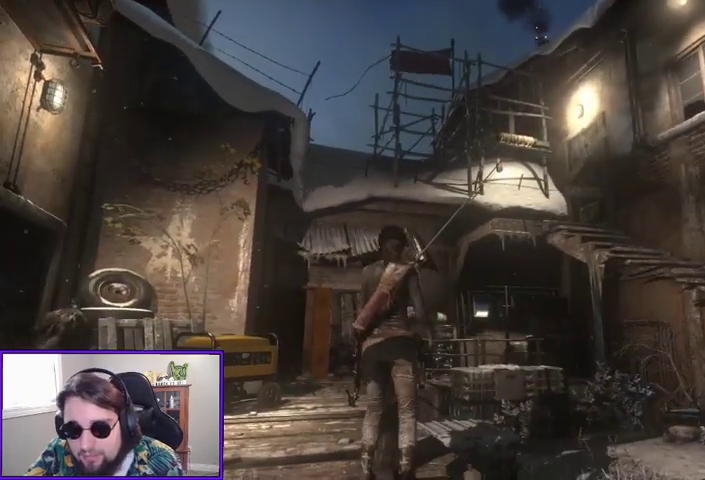
{"buttons": [], "left_stick": "center", "right_stick": "down-right", "events": [[400, "right_stick", "down-right"]]}
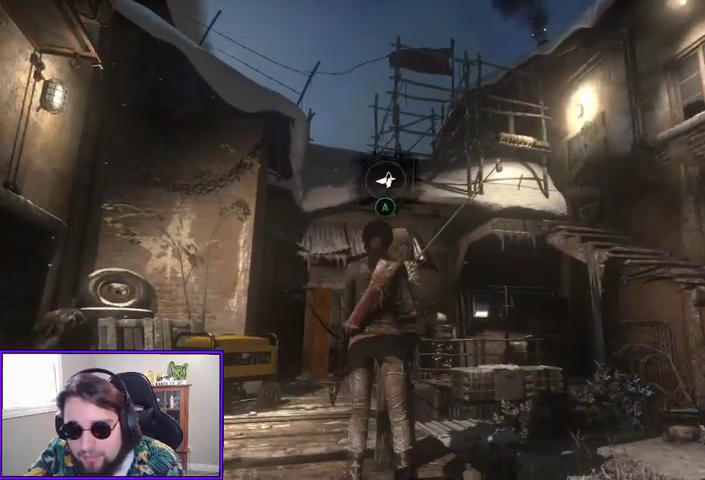
{"buttons": [], "left_stick": "center", "right_stick": "center", "events": [[100, "right_stick", "center"], [200, "A", "down"], [333, "A", "up"]]}
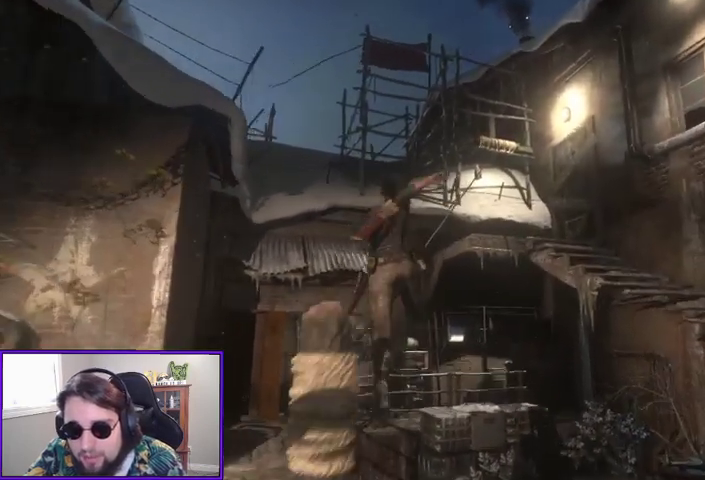
{"buttons": [], "left_stick": "up", "right_stick": "center", "events": [[500, "left_stick", "up"]]}
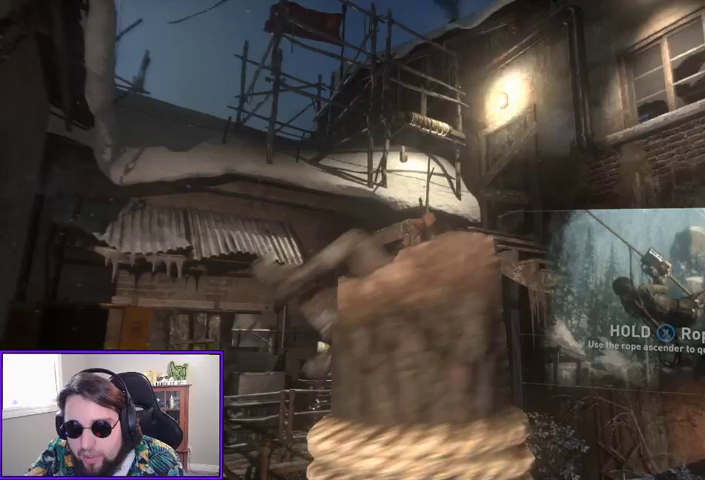
{"buttons": ["X"], "left_stick": "up", "right_stick": "center", "events": [[33, "X", "down"]]}
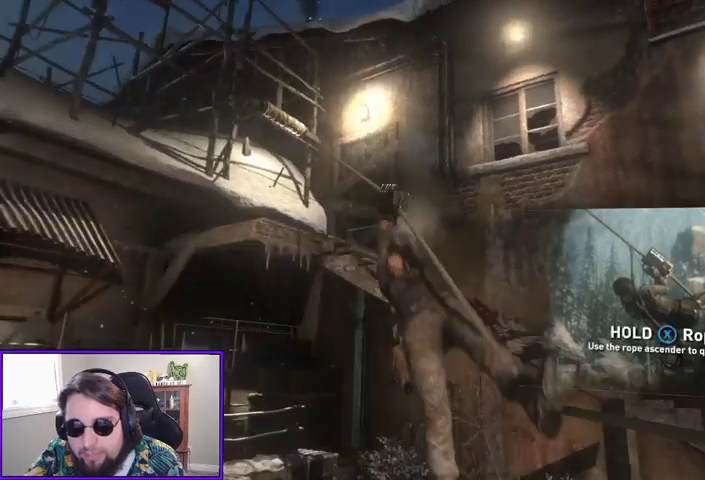
{"buttons": ["X"], "left_stick": "up", "right_stick": "center", "events": []}
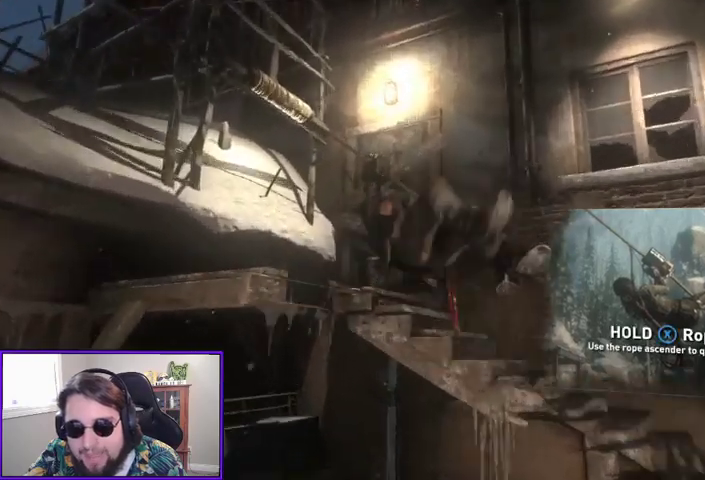
{"buttons": ["X"], "left_stick": "up", "right_stick": "center", "events": []}
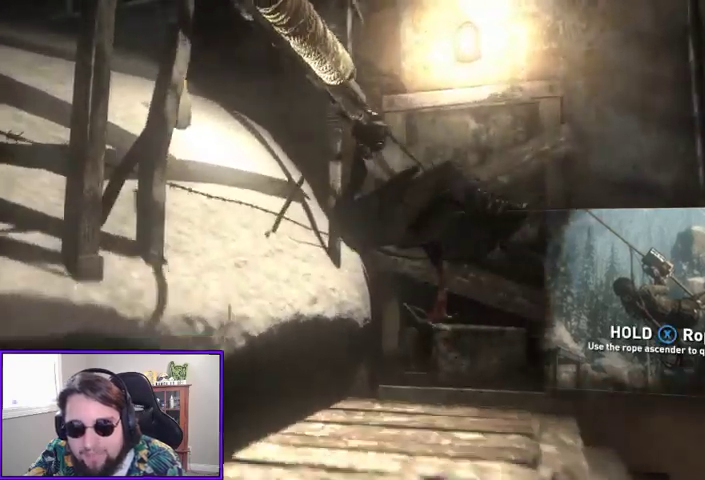
{"buttons": [], "left_stick": "center", "right_stick": "center", "events": [[267, "X", "up"], [367, "left_stick", "center"]]}
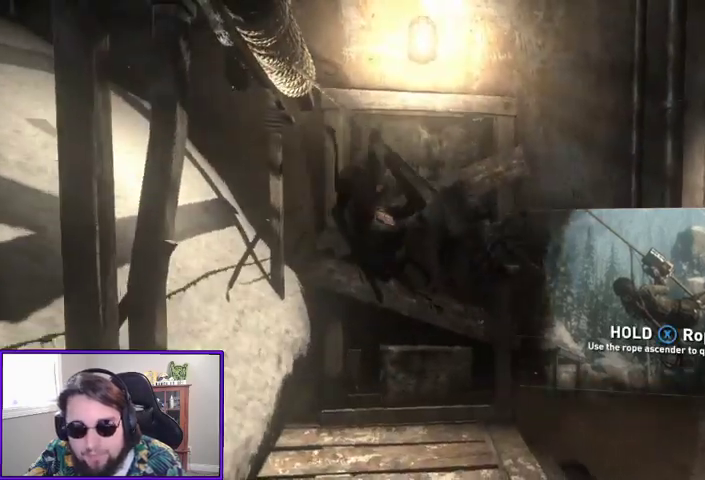
{"buttons": ["B"], "left_stick": "center", "right_stick": "center", "events": [[400, "B", "down"]]}
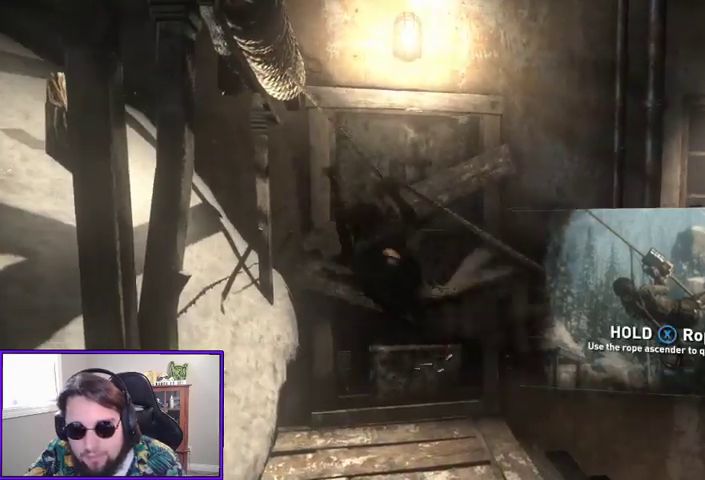
{"buttons": [], "left_stick": "up", "right_stick": "center", "events": [[33, "B", "up"], [367, "left_stick", "up"]]}
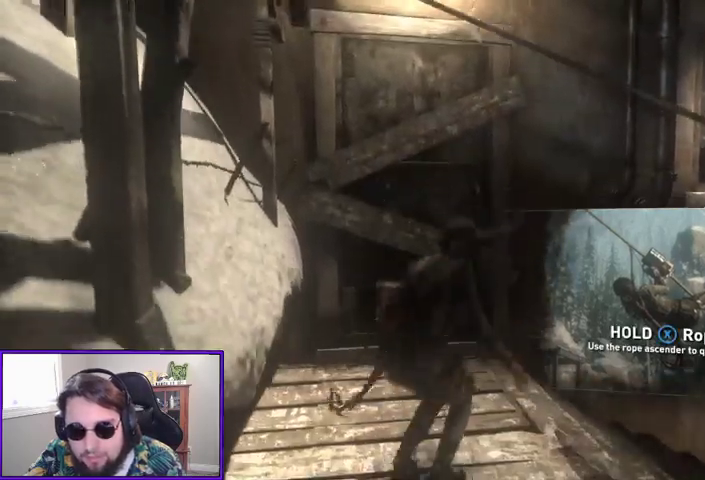
{"buttons": [], "left_stick": "center", "right_stick": "down", "events": [[333, "right_stick", "down"], [500, "left_stick", "center"]]}
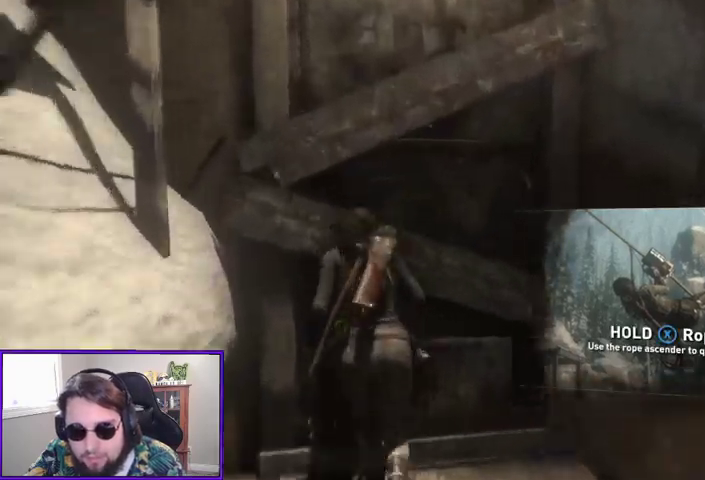
{"buttons": [], "left_stick": "right", "right_stick": "down-right", "events": [[33, "right_stick", "center"], [333, "right_stick", "down-right"], [400, "left_stick", "right"]]}
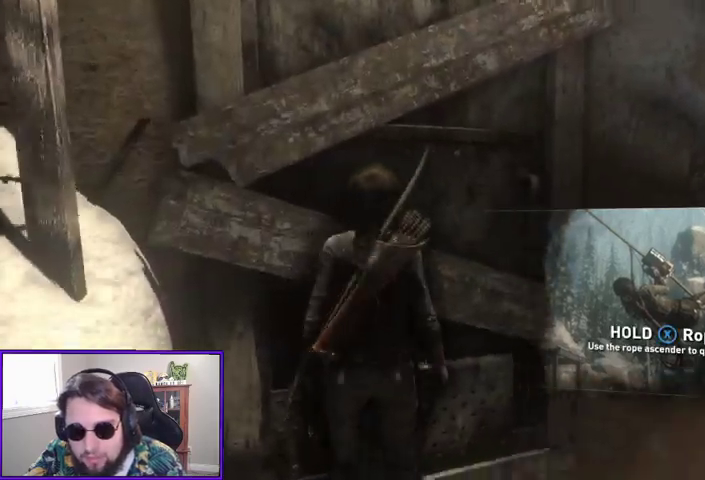
{"buttons": [], "left_stick": "center", "right_stick": "down-right", "events": [[167, "left_stick", "down-right"], [267, "left_stick", "center"]]}
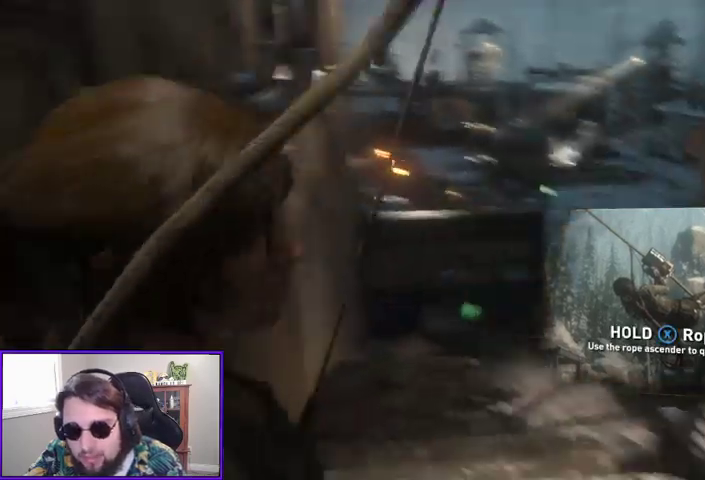
{"buttons": [], "left_stick": "up", "right_stick": "right", "events": [[300, "right_stick", "center"], [367, "left_stick", "up"], [467, "right_stick", "right"]]}
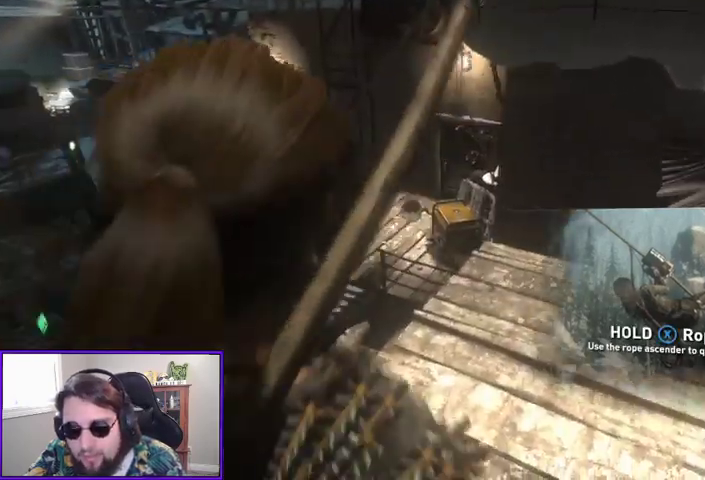
{"buttons": [], "left_stick": "center", "right_stick": "center", "events": [[267, "right_stick", "center"], [500, "left_stick", "center"]]}
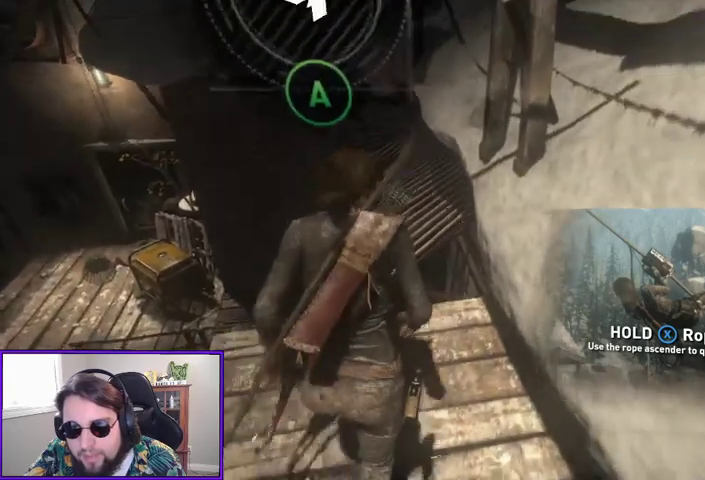
{"buttons": [], "left_stick": "center", "right_stick": "right", "events": [[100, "right_stick", "up"], [467, "right_stick", "right"]]}
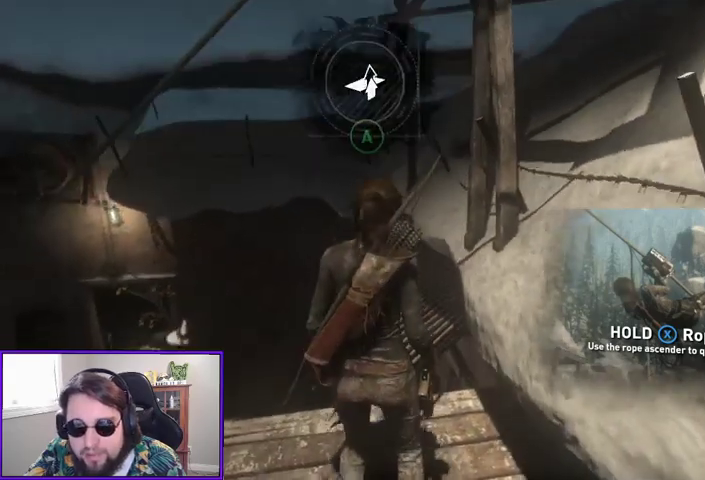
{"buttons": [], "left_stick": "right", "right_stick": "right", "events": [[433, "left_stick", "right"]]}
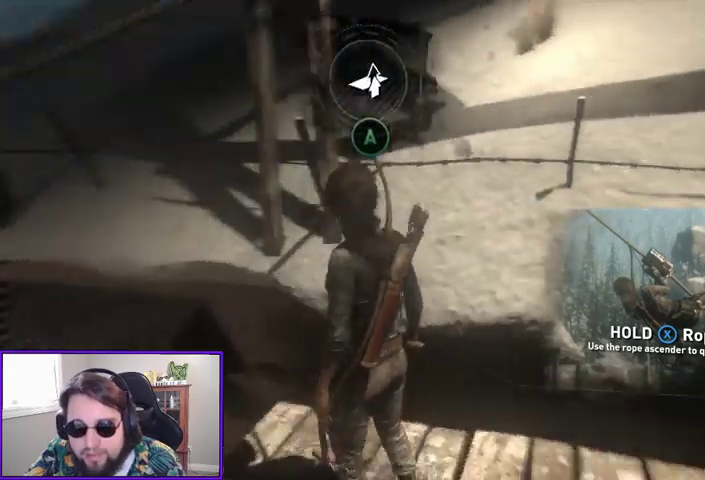
{"buttons": ["R3"], "left_stick": "center", "right_stick": "center", "events": [[400, "left_stick", "center"], [433, "right_stick", "center"], [500, "R3", "down"]]}
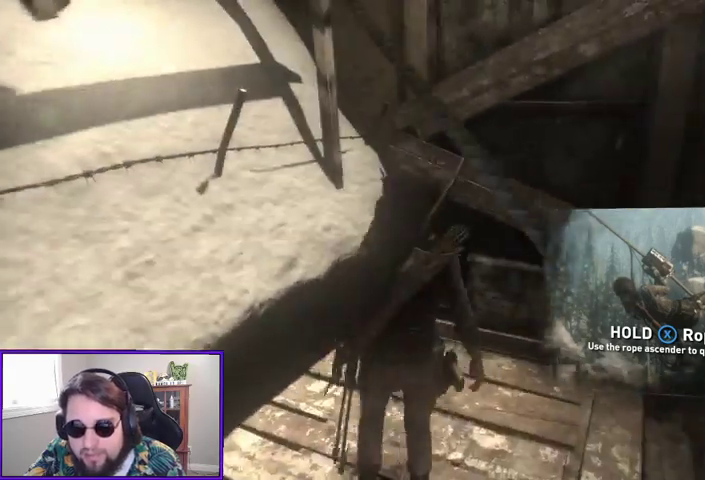
{"buttons": [], "left_stick": "center", "right_stick": "right", "events": [[167, "R3", "up"], [233, "right_stick", "right"]]}
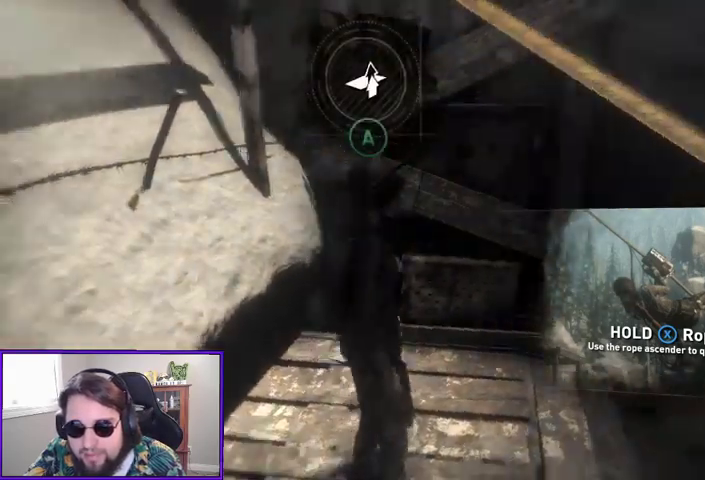
{"buttons": [], "left_stick": "center", "right_stick": "center"}
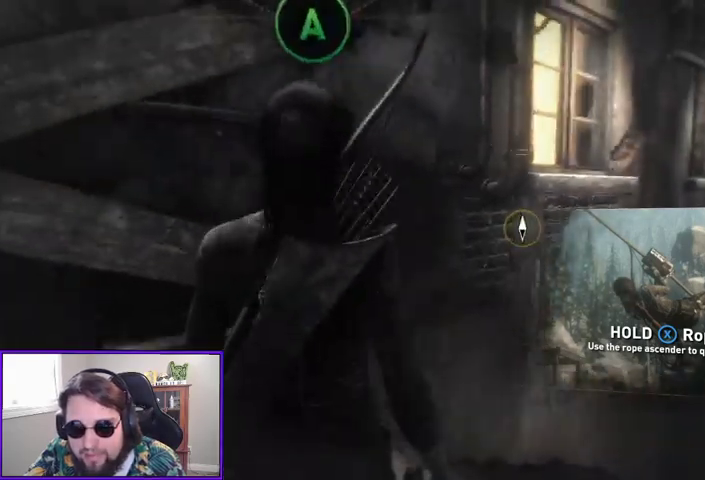
{"buttons": [], "left_stick": "center", "right_stick": "down-right", "events": [[267, "right_stick", "right"], [433, "right_stick", "down-right"]]}
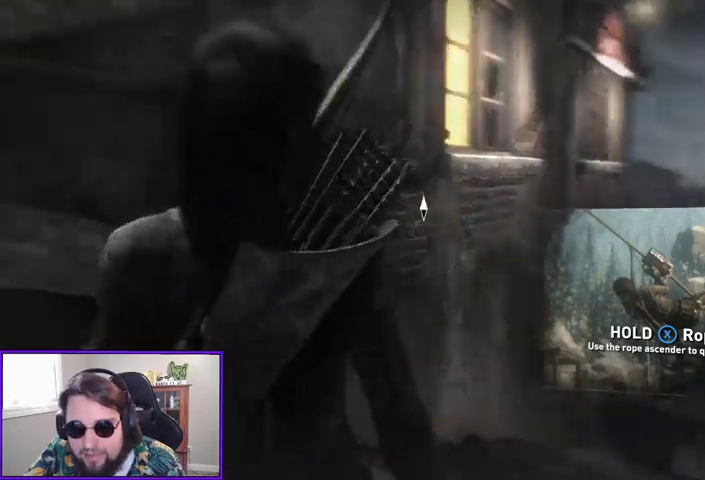
{"buttons": [], "left_stick": "up", "right_stick": "left", "events": [[267, "right_stick", "center"], [300, "left_stick", "up"], [333, "right_stick", "left"]]}
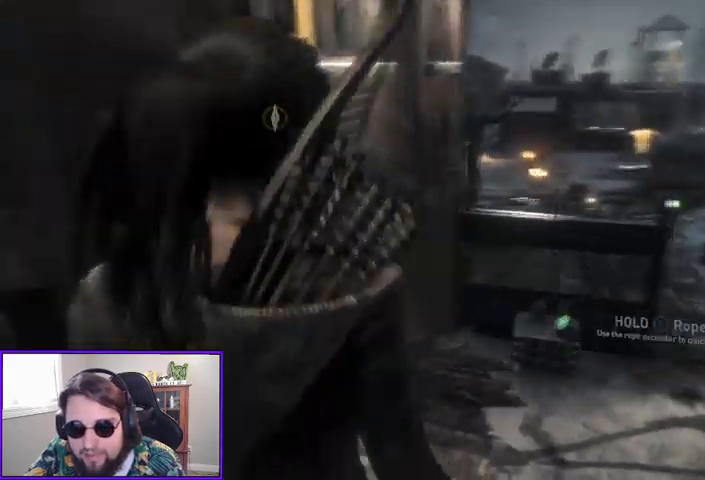
{"buttons": ["A"], "left_stick": "up", "right_stick": "center", "events": [[33, "right_stick", "center"], [367, "A", "down"]]}
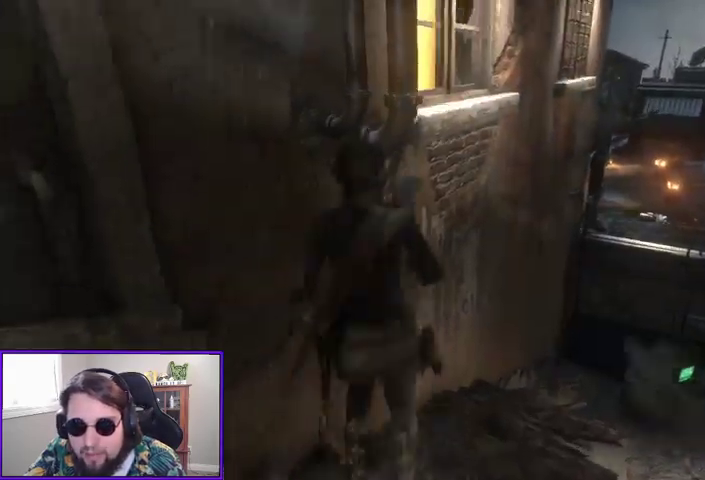
{"buttons": [], "left_stick": "up", "right_stick": "left", "events": [[33, "A", "up"], [333, "right_stick", "left"]]}
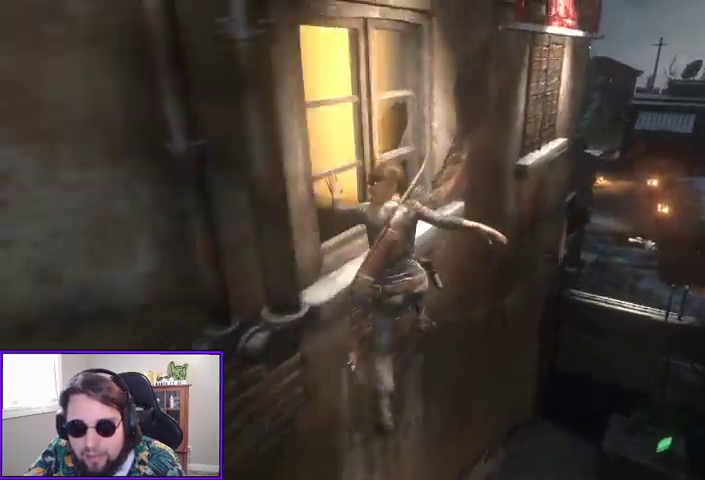
{"buttons": [], "left_stick": "up-left", "right_stick": "left", "events": [[33, "right_stick", "center"], [200, "right_stick", "left"], [300, "left_stick", "up-left"]]}
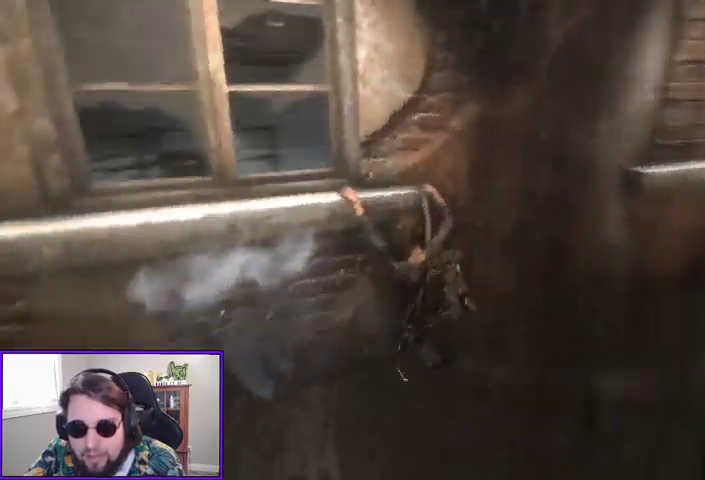
{"buttons": [], "left_stick": "right", "right_stick": "center", "events": [[33, "left_stick", "center"], [100, "right_stick", "center"], [267, "left_stick", "right"]]}
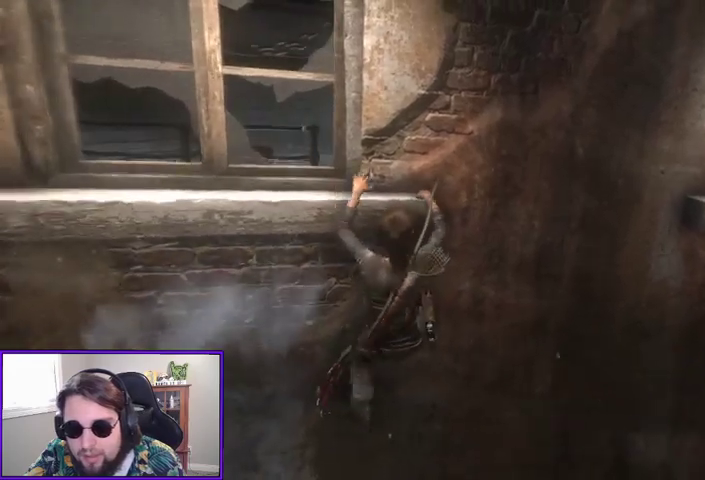
{"buttons": [], "left_stick": "right", "right_stick": "center", "events": []}